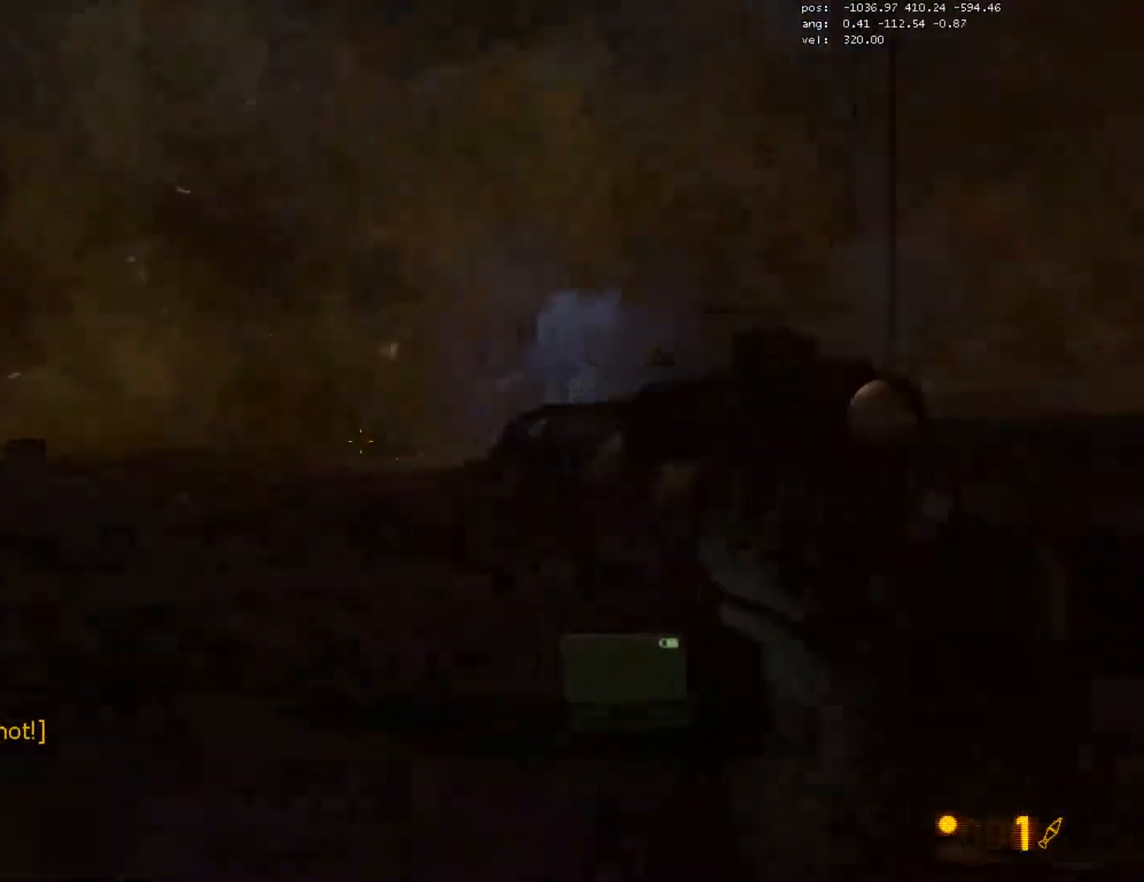
Gameplay with keyboard and mouse; each line is a JSON object with the keys and mouse buttons held at the frame after it. "events" lists presses ("down") and releases ("up") of "1", "2", "3", "4", "5", "a", "alt", "c", "caps_lock", "ctrl", "d", "e", "f", "g", "q", "r", "s", "shift", "space", "t", "tab", "v", "w", "x", "z", "mouse_left", "mouse_wheel" and "mouse_right" between this image and that frame as [ms after this image, input, new state], when the widget could be followed in between. "mouse_left", "mouse_wheel", "mouse_right" = the "left", "wheel", "right" buttons of the "mouse" list. No other keys are recorded. "wheel" means that the mouse wheel is clicked or scrolled. Mouse movement is not recorded.
{"keys": ["ctrl"], "mouse": [], "events": [[100, "r", "up"], [200, "r", "down"], [333, "ctrl", "down"], [333, "r", "up"], [350, "mouse_wheel", "down"], [383, "a", "down"], [450, "w", "up"], [483, "a", "up"], [500, "mouse_wheel", "up"]]}
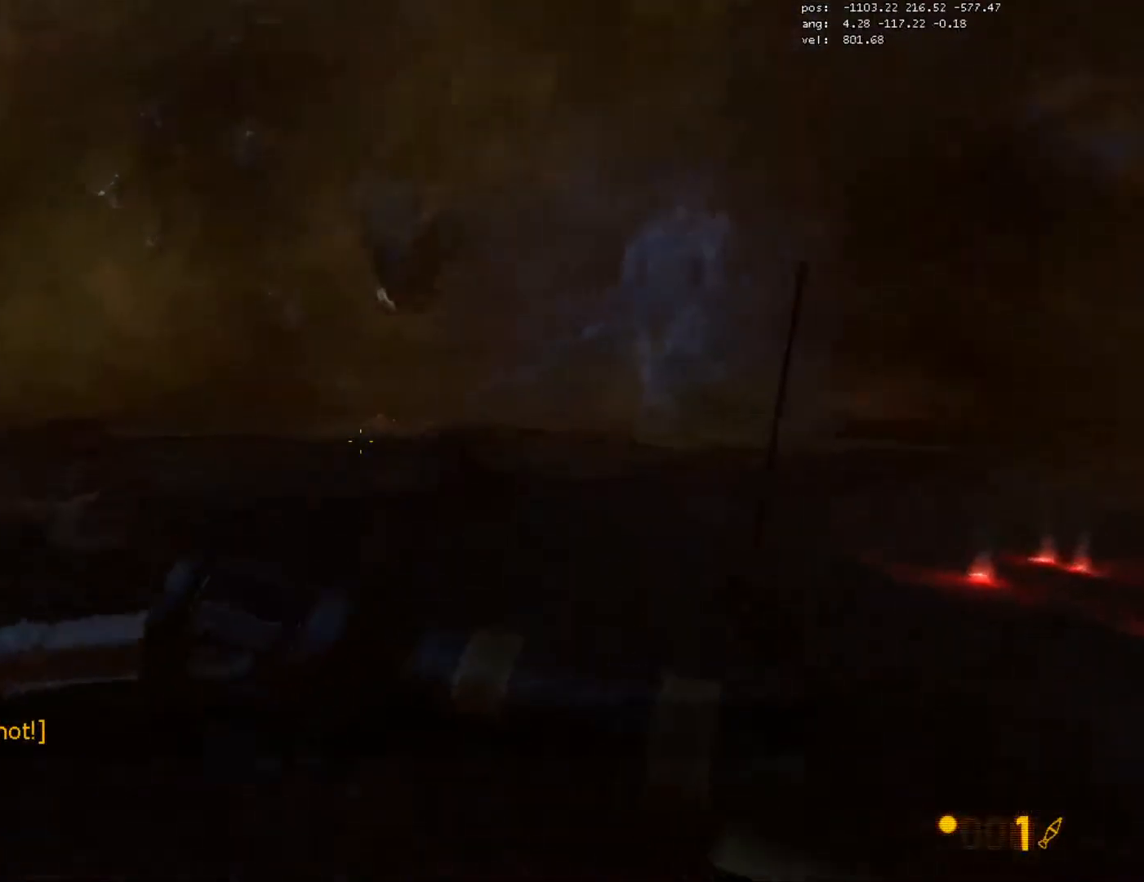
{"keys": ["ctrl", "d"], "mouse": [], "events": [[67, "d", "down"]]}
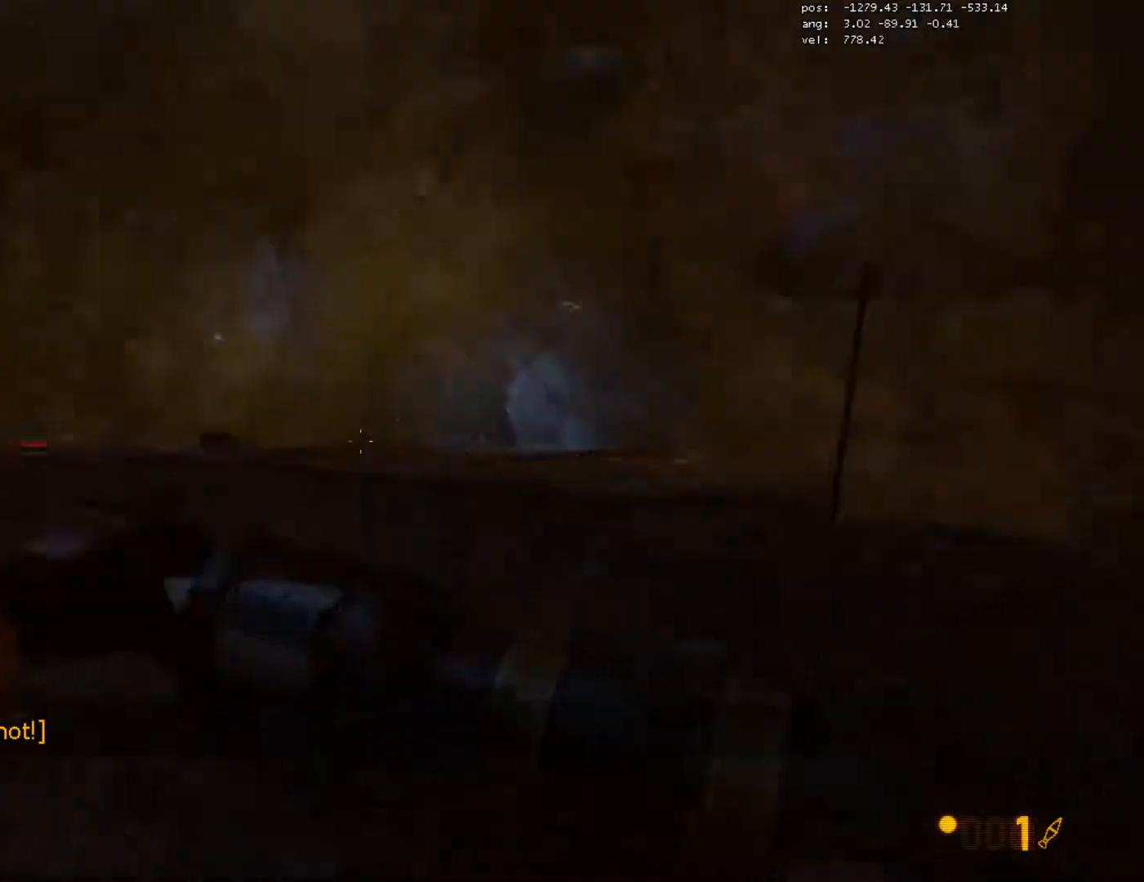
{"keys": ["d"], "mouse": [], "events": [[267, "ctrl", "up"]]}
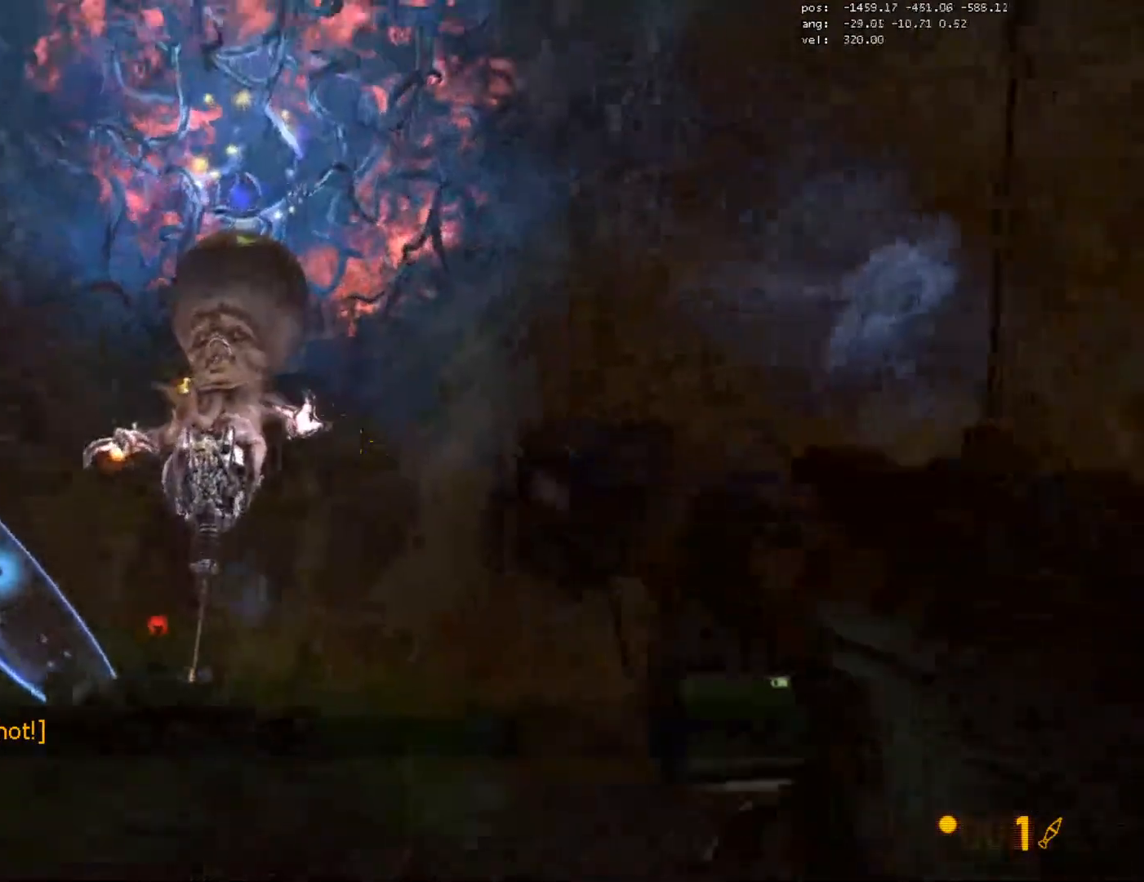
{"keys": ["d", "w"], "mouse": [], "events": [[233, "mouse_left", "down"], [350, "mouse_left", "up"], [383, "w", "down"]]}
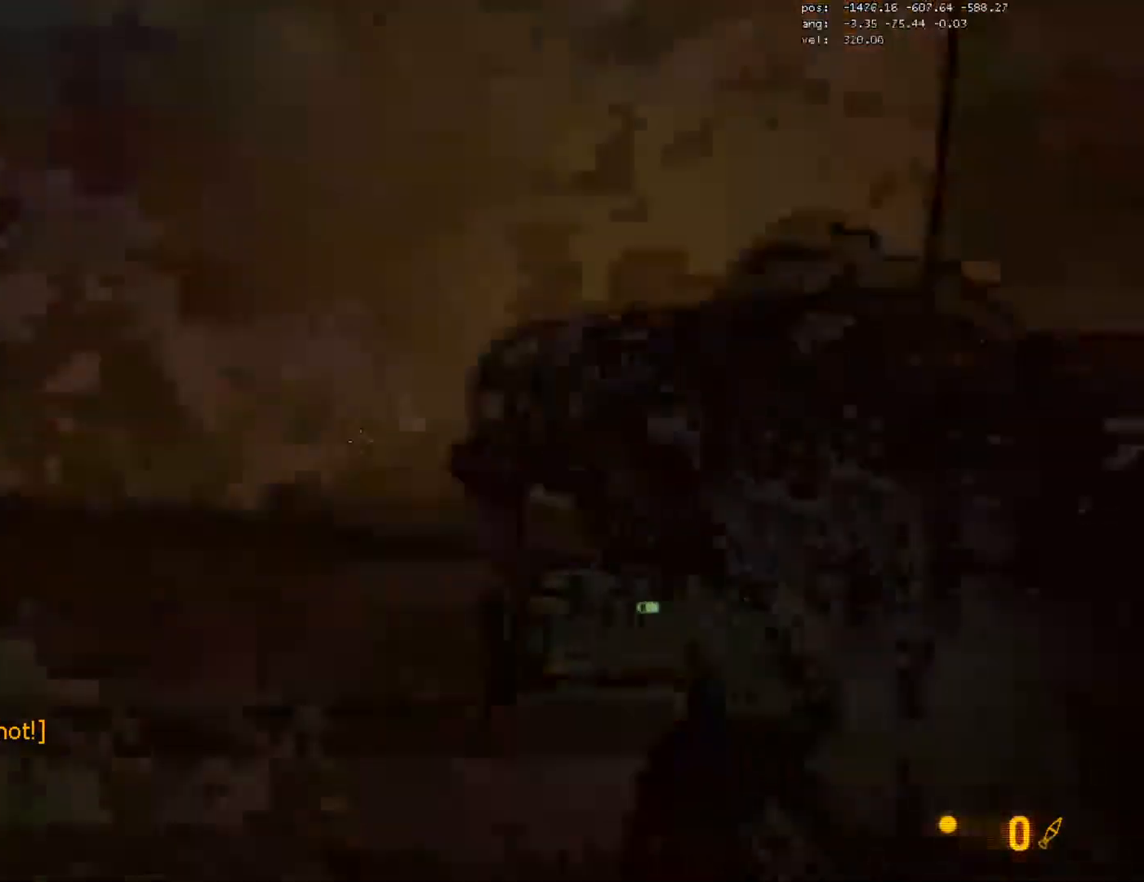
{"keys": ["ctrl", "d"], "mouse": [], "events": [[100, "d", "up"], [150, "ctrl", "down"], [200, "mouse_wheel", "down"], [317, "w", "up"], [333, "mouse_wheel", "up"], [417, "d", "down"]]}
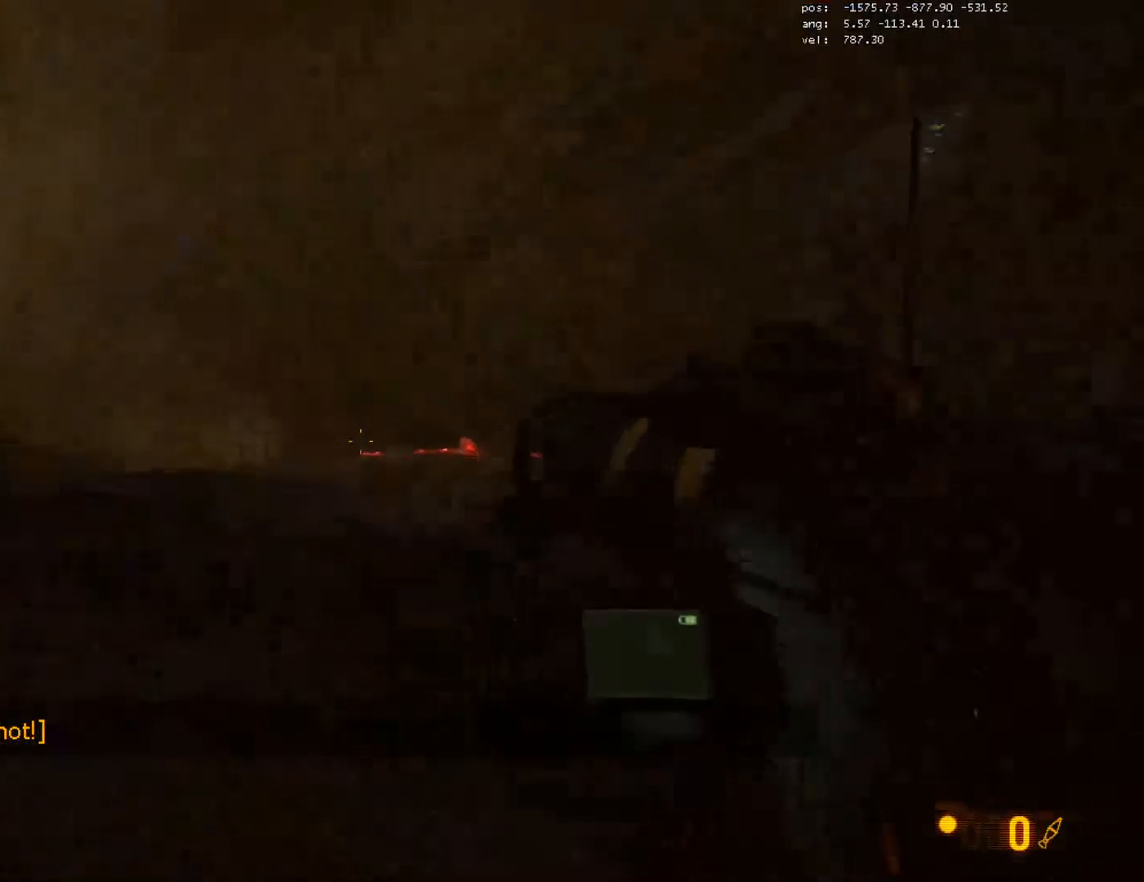
{"keys": ["ctrl", "d"], "mouse": [], "events": []}
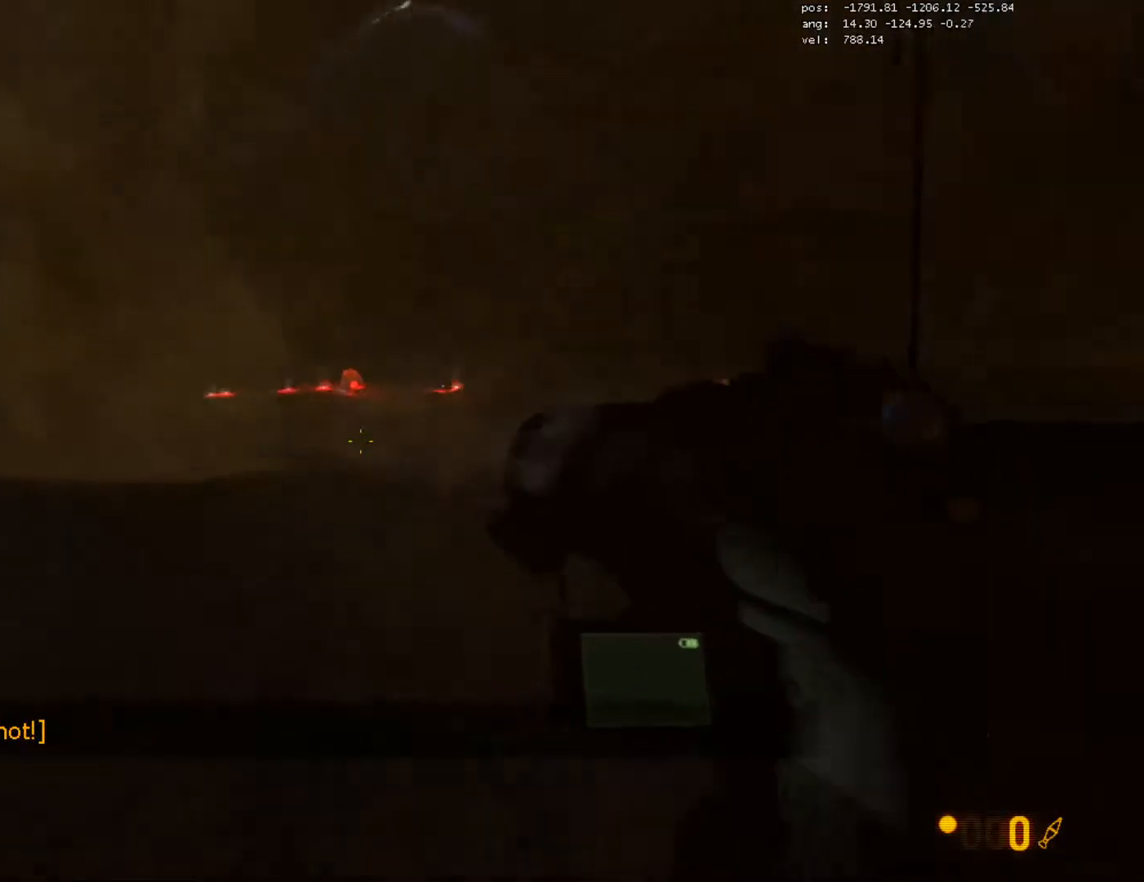
{"keys": ["ctrl"], "mouse": [], "events": [[33, "d", "up"], [50, "a", "down"], [200, "a", "up"], [250, "mouse_wheel", "down"], [317, "mouse_wheel", "up"]]}
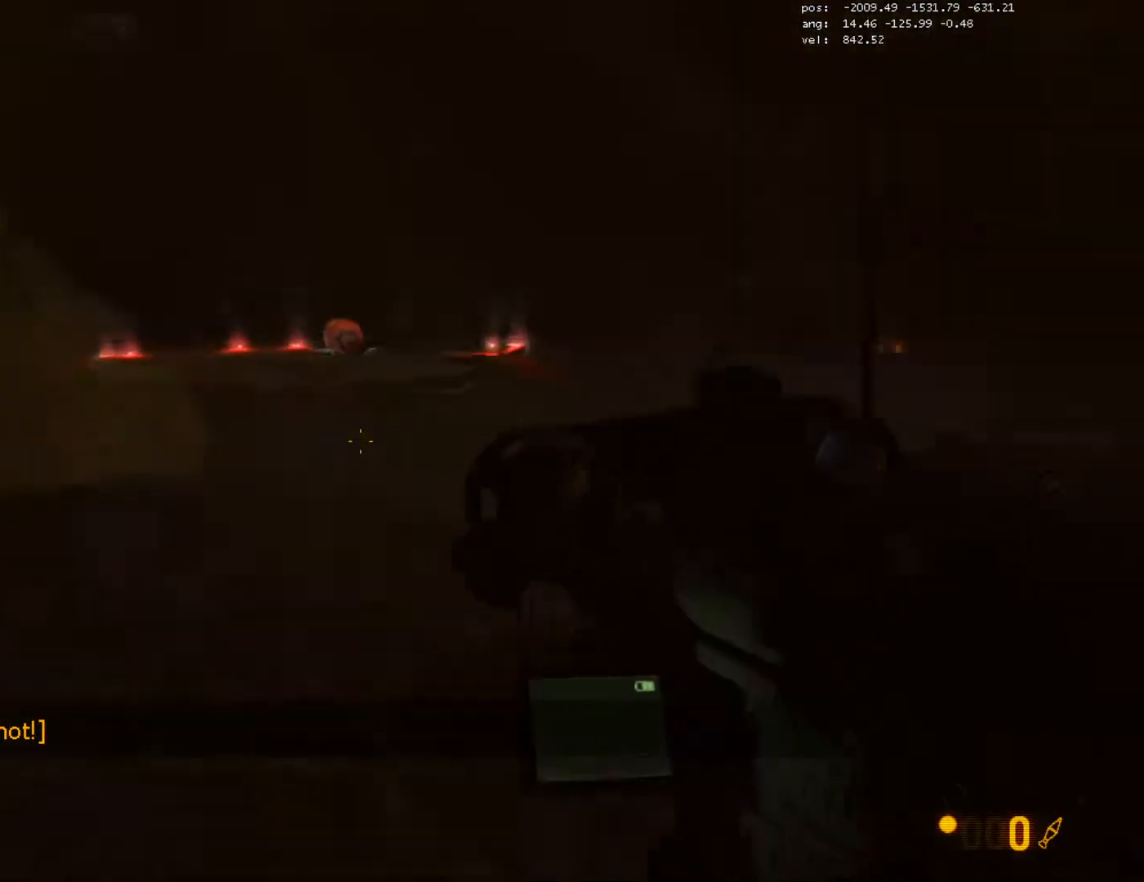
{"keys": ["ctrl"], "mouse": [], "events": []}
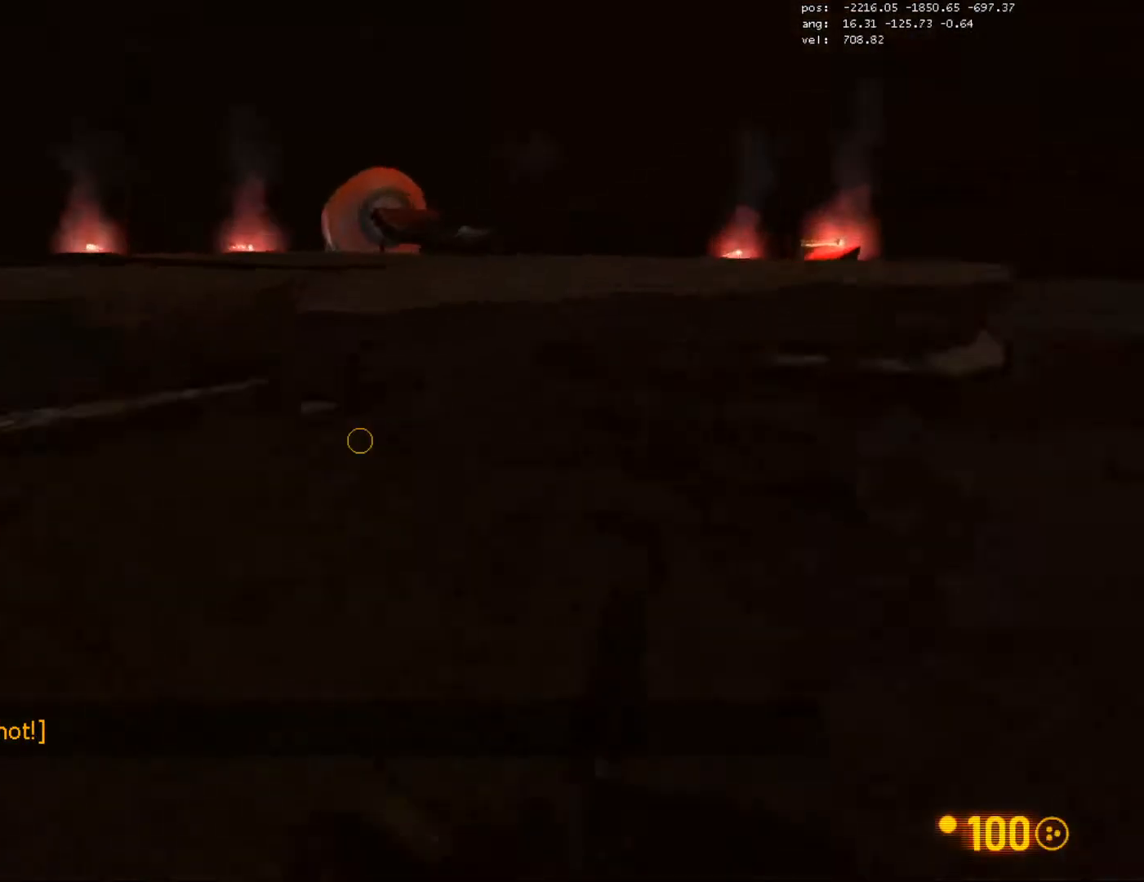
{"keys": ["a"], "mouse": [], "events": [[300, "ctrl", "up"], [317, "w", "down"], [333, "w", "up"], [350, "d", "down"], [467, "d", "up"], [483, "a", "down"]]}
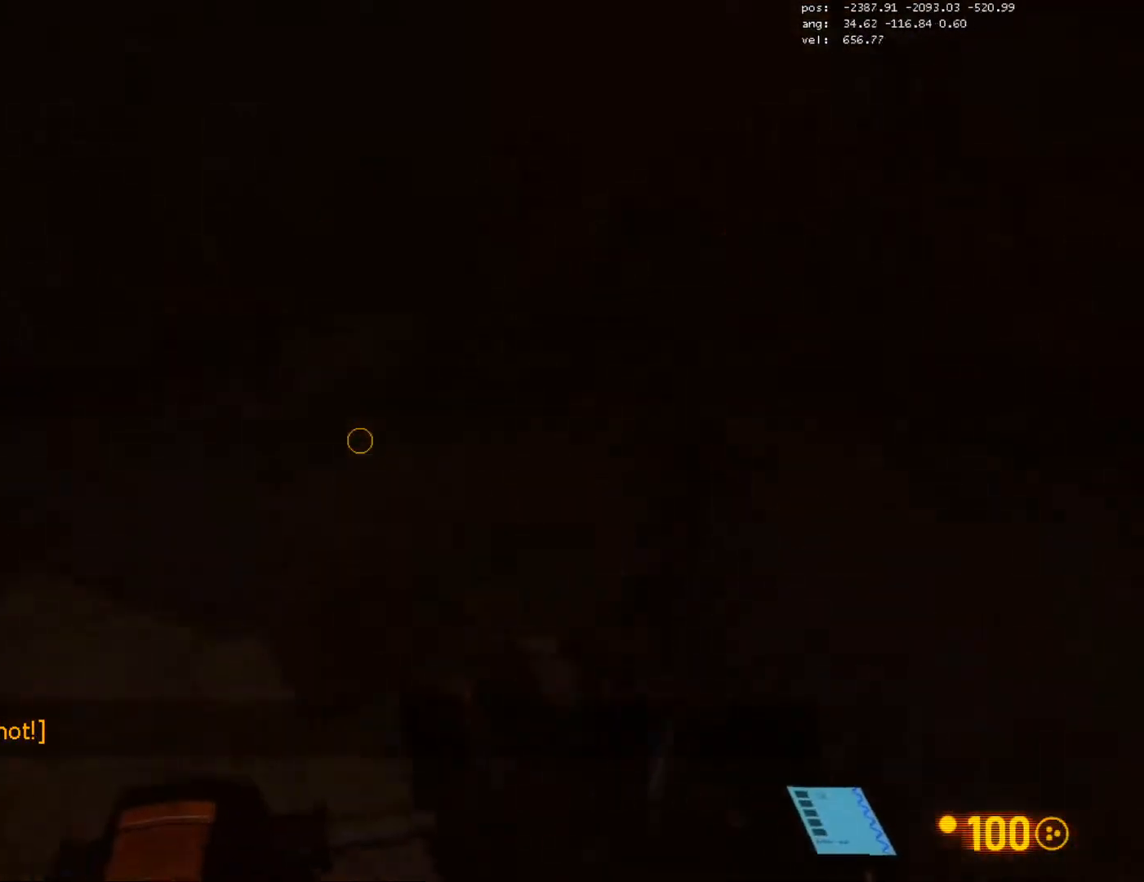
{"keys": ["a", "w"], "mouse": [], "events": [[33, "s", "down"], [117, "s", "up"], [300, "w", "down"]]}
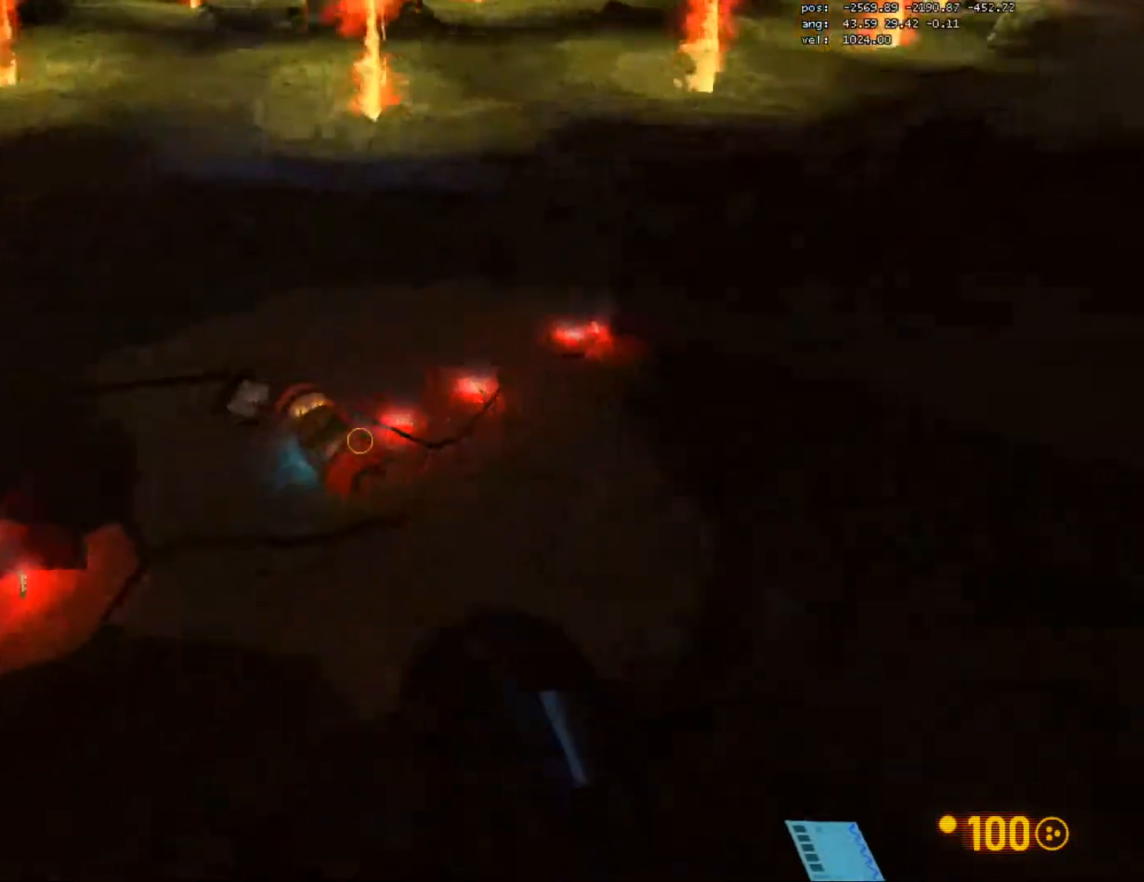
{"keys": ["d", "w"], "mouse": ["left"], "events": [[233, "mouse_left", "down"], [250, "a", "up"], [283, "d", "down"]]}
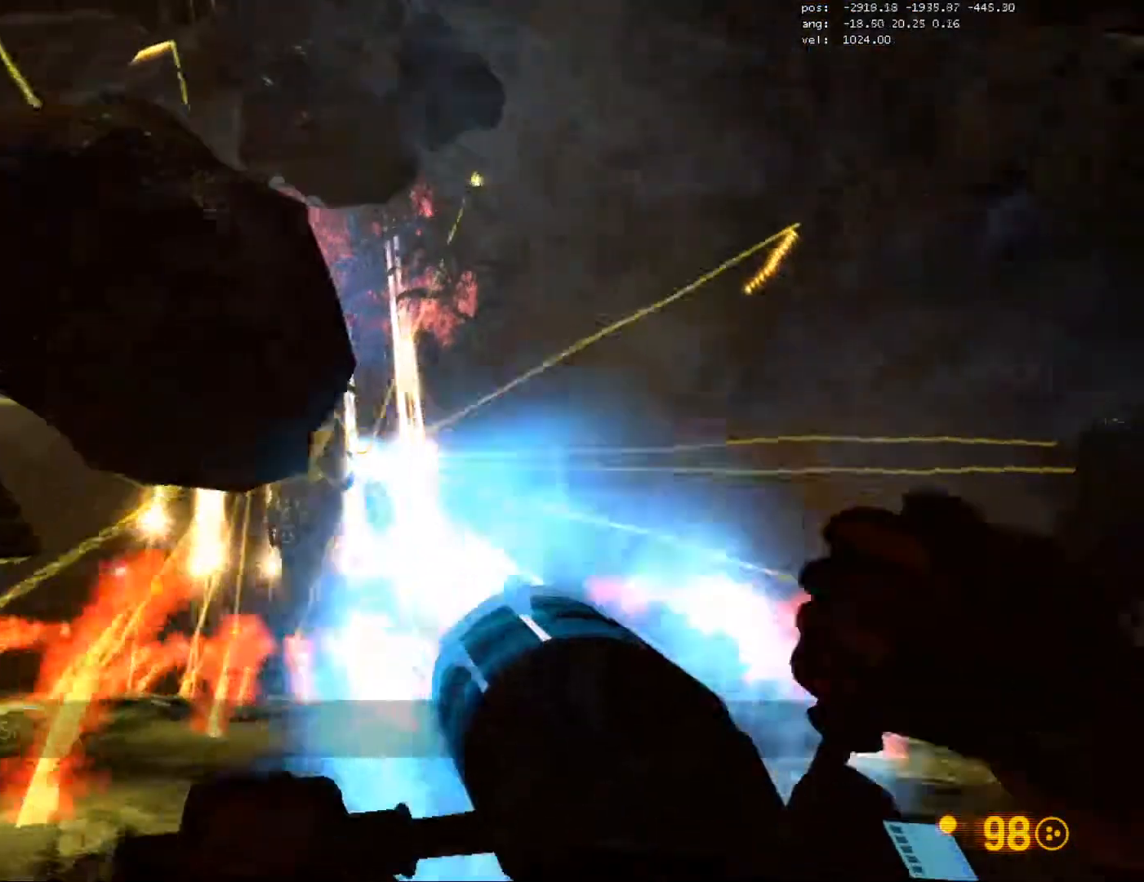
{"keys": ["d"], "mouse": ["left"], "events": [[433, "w", "up"]]}
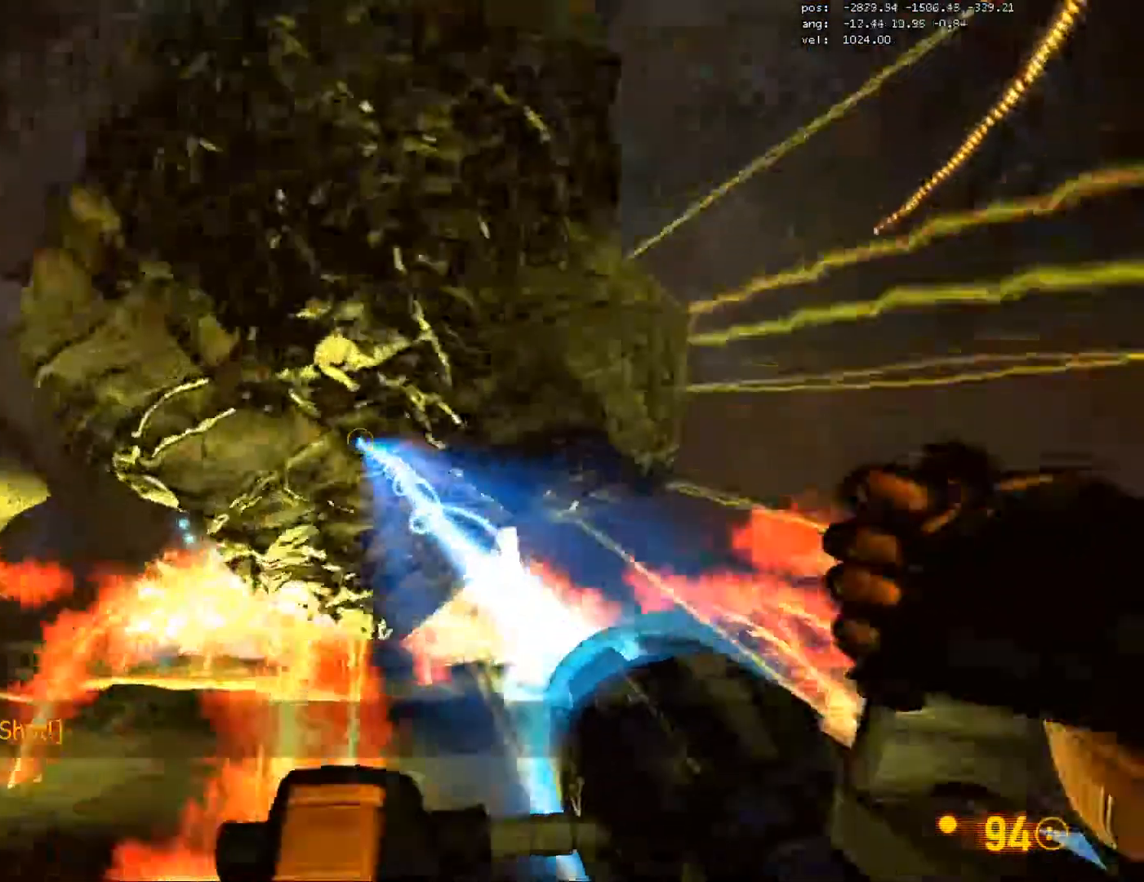
{"keys": ["a", "w"], "mouse": ["left"], "events": [[133, "w", "down"], [167, "a", "down"], [200, "w", "up"], [233, "d", "up"], [367, "w", "down"]]}
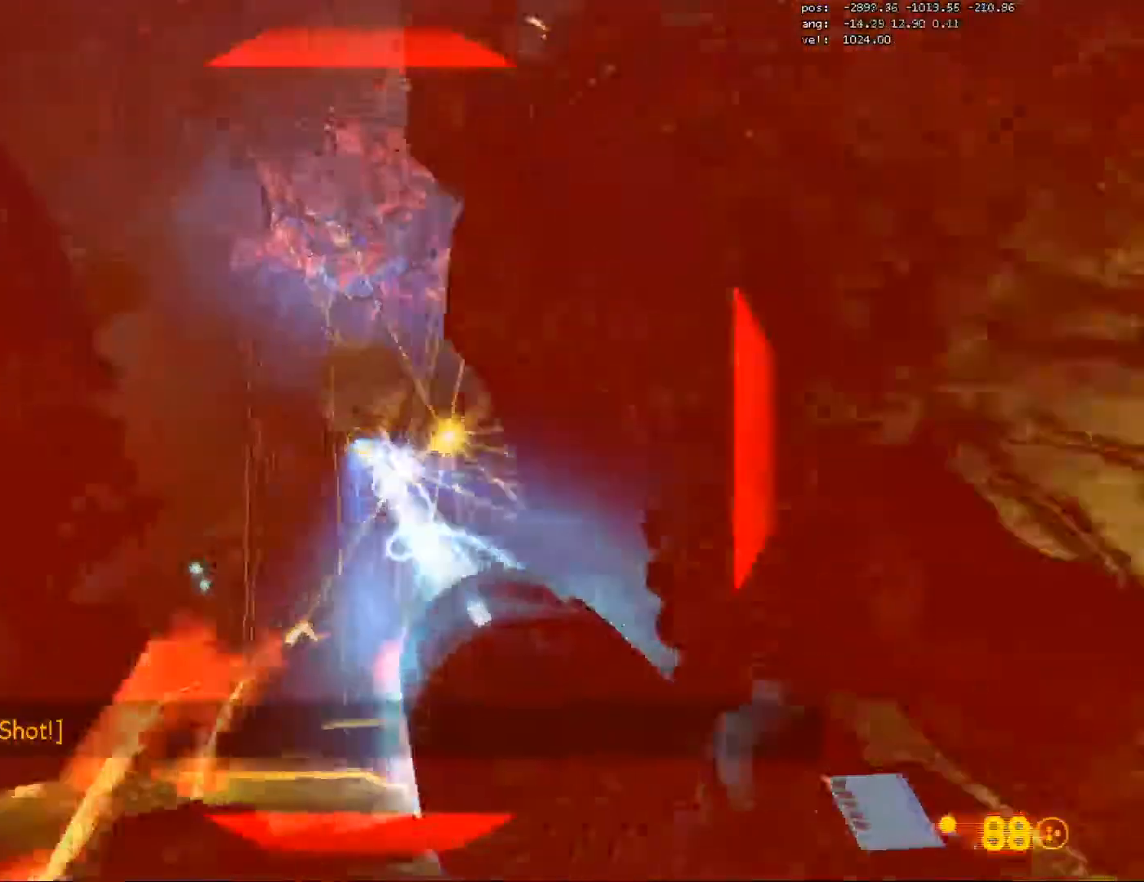
{"keys": ["d", "w"], "mouse": ["left"], "events": [[17, "d", "down"], [33, "a", "up"]]}
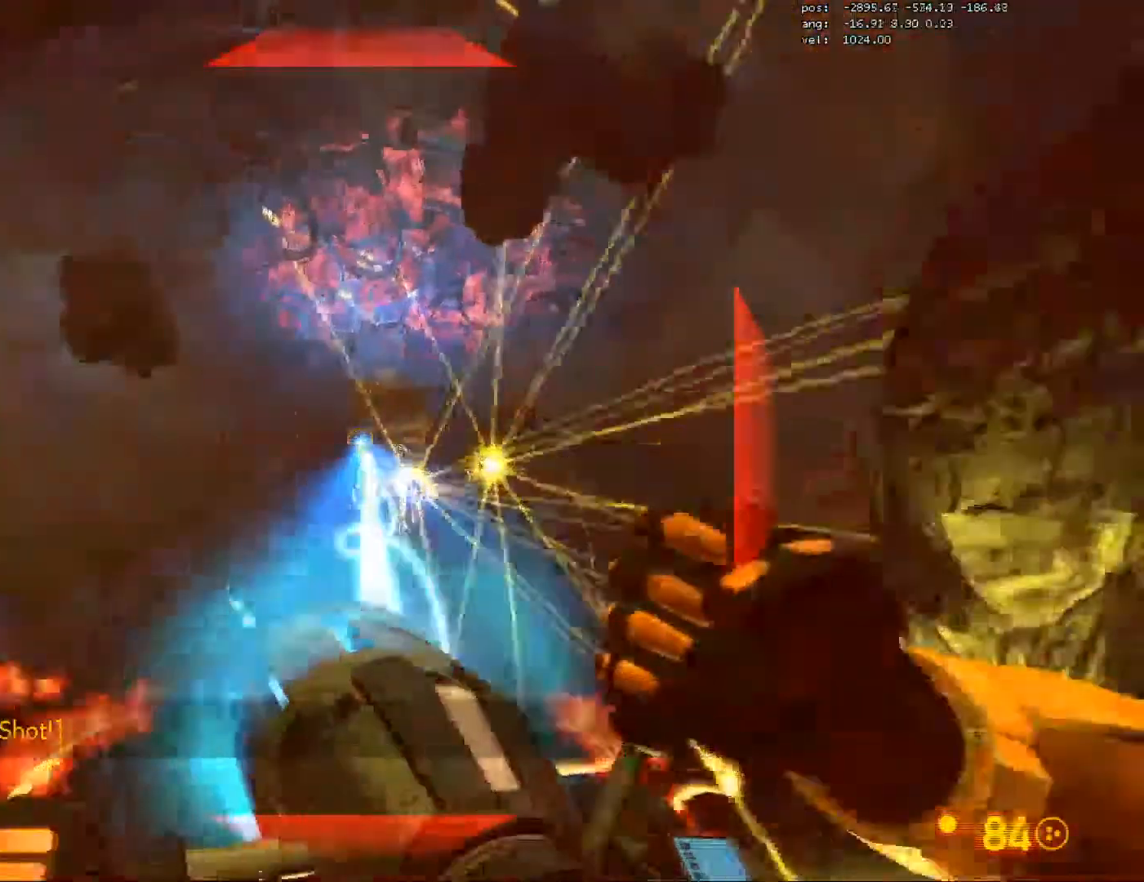
{"keys": ["d"], "mouse": ["left"], "events": [[100, "d", "up"], [200, "d", "down"], [300, "w", "up"]]}
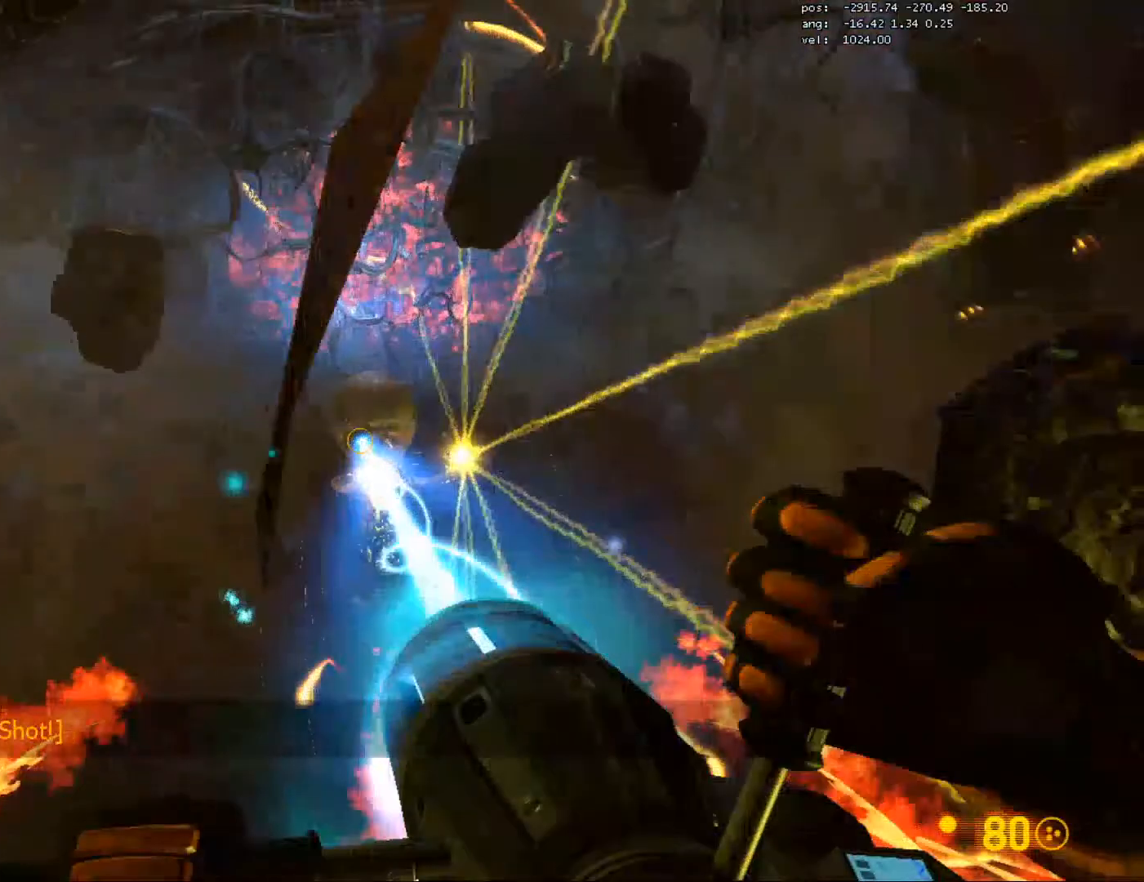
{"keys": ["a", "w"], "mouse": ["left"], "events": [[117, "w", "down"], [300, "d", "up"], [450, "a", "down"]]}
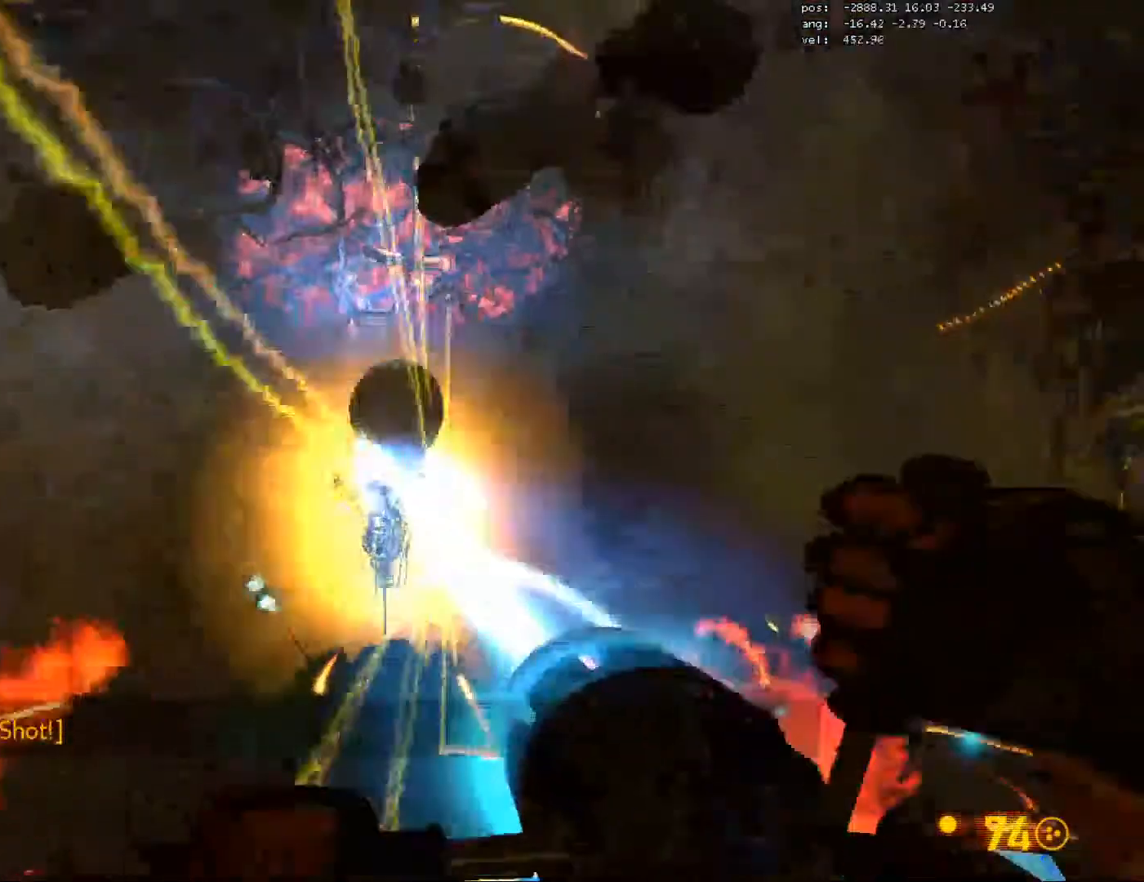
{"keys": ["d"], "mouse": ["left"], "events": [[83, "a", "up"], [183, "d", "down"], [450, "w", "up"]]}
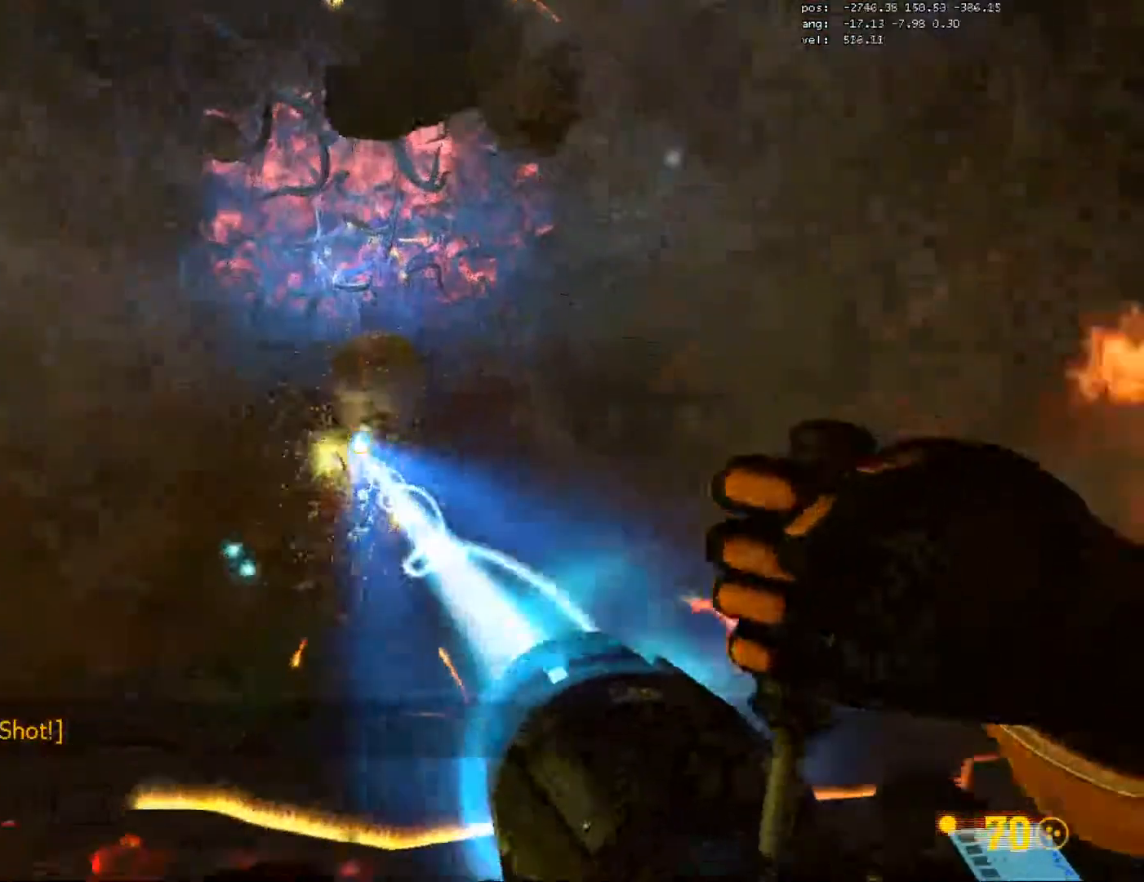
{"keys": ["d", "w"], "mouse": ["left"], "events": [[250, "w", "down"]]}
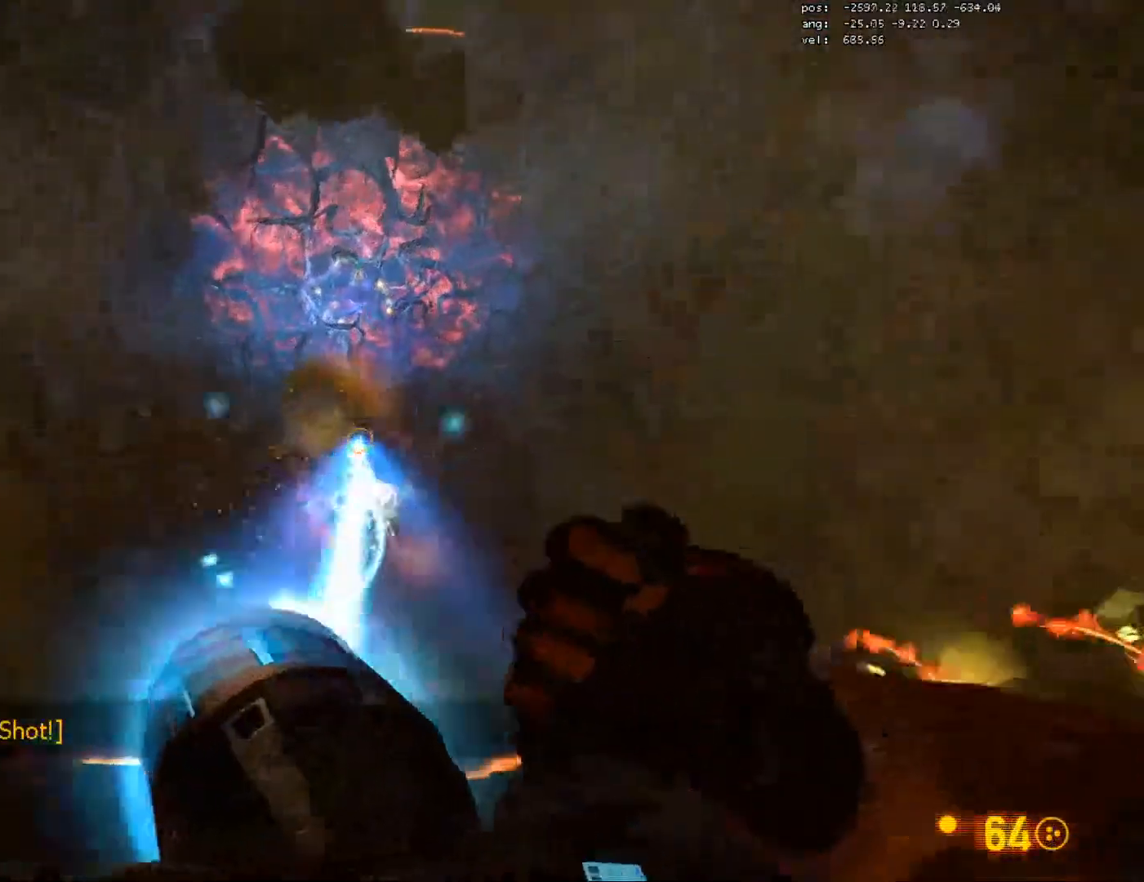
{"keys": ["d", "w"], "mouse": [], "events": [[33, "d", "up"], [383, "d", "down"], [483, "mouse_left", "up"]]}
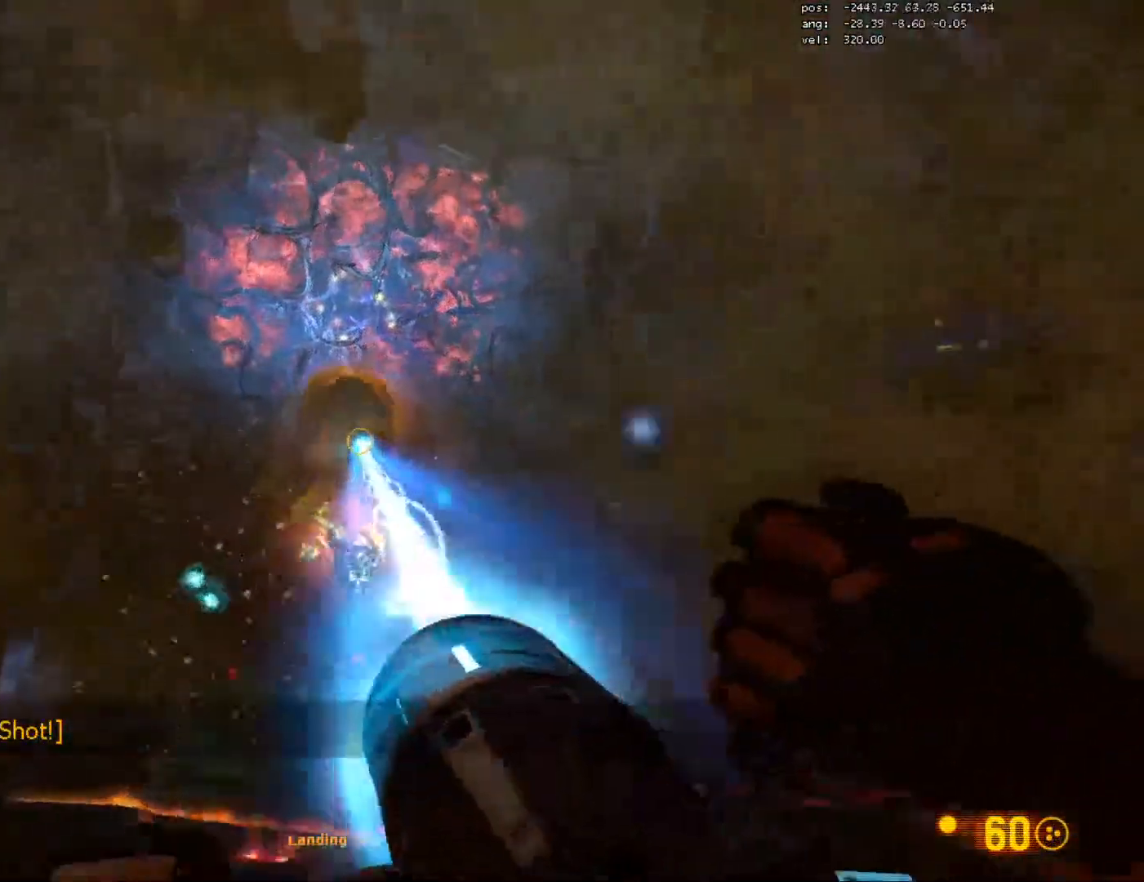
{"keys": ["d", "w"], "mouse": ["left"], "events": [[33, "d", "up"], [50, "a", "down"], [367, "mouse_left", "down"], [400, "a", "up"], [450, "d", "down"]]}
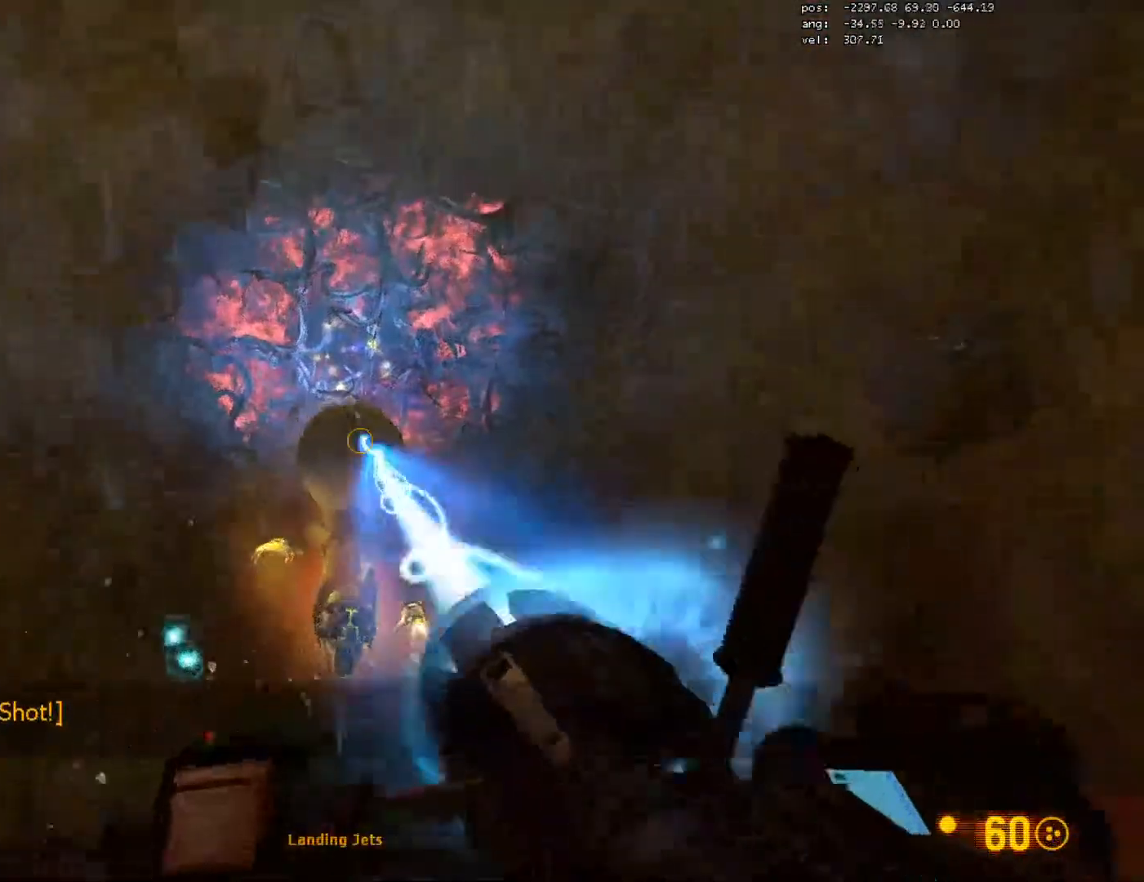
{"keys": ["w"], "mouse": [], "events": [[167, "d", "up"], [483, "mouse_left", "up"]]}
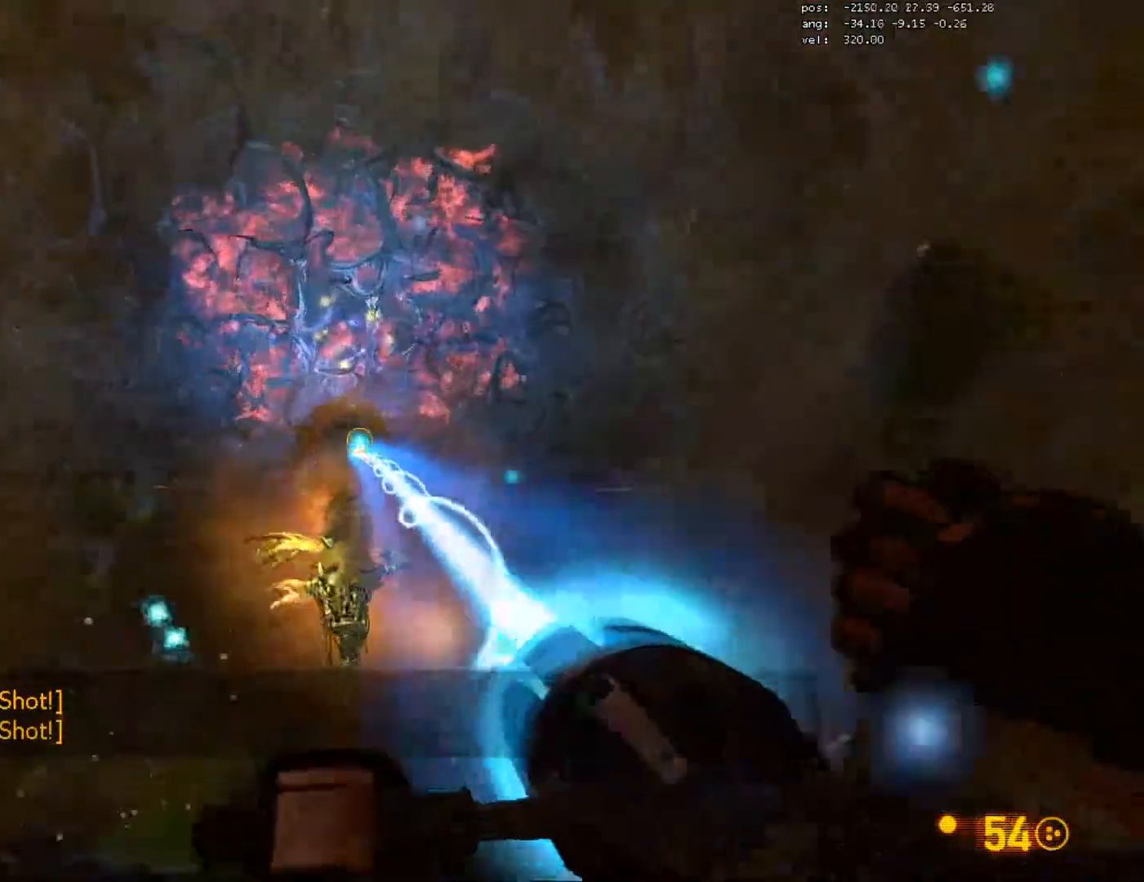
{"keys": ["ctrl"], "mouse": ["wheel"], "events": [[17, "d", "down"], [250, "d", "up"], [383, "mouse_wheel", "down"], [400, "ctrl", "down"], [433, "w", "up"]]}
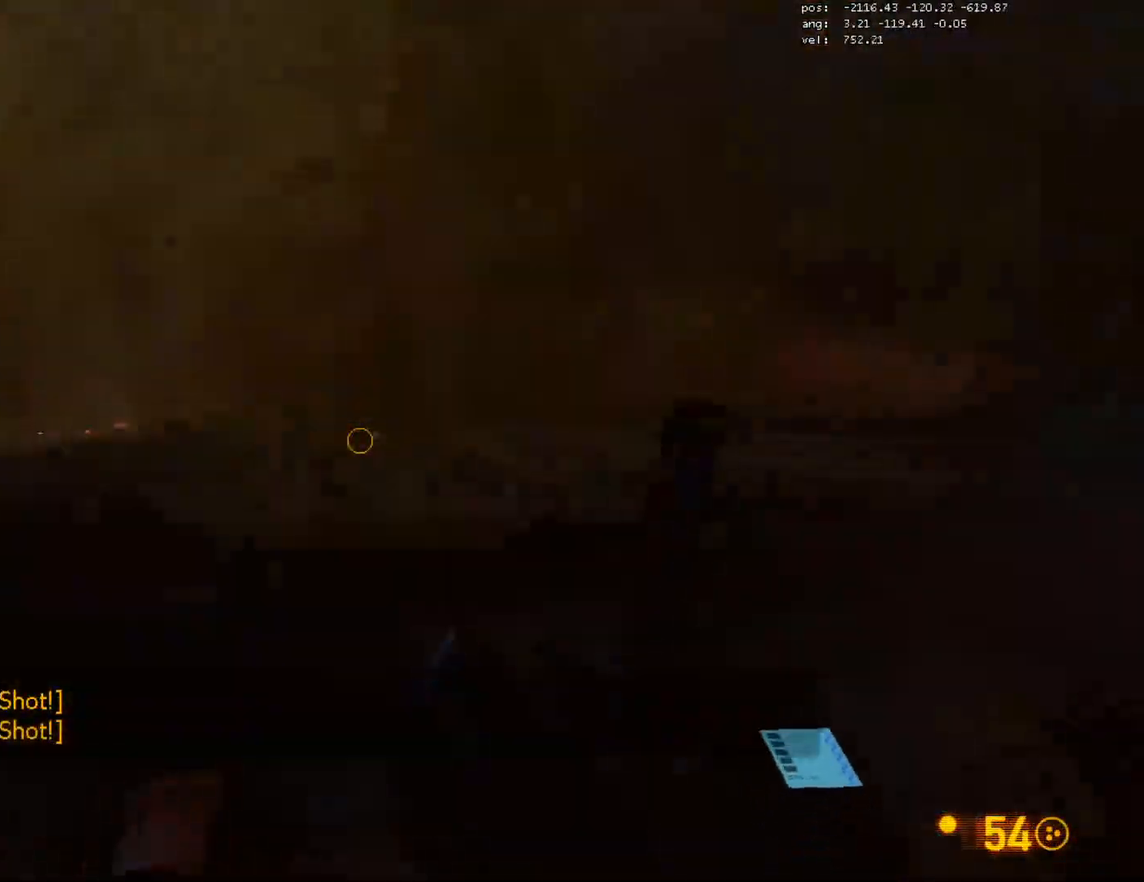
{"keys": ["a", "ctrl"], "mouse": [], "events": [[17, "d", "down"], [33, "mouse_wheel", "up"], [100, "mouse_wheel", "down"], [150, "d", "up"], [167, "mouse_wheel", "up"], [183, "a", "down"]]}
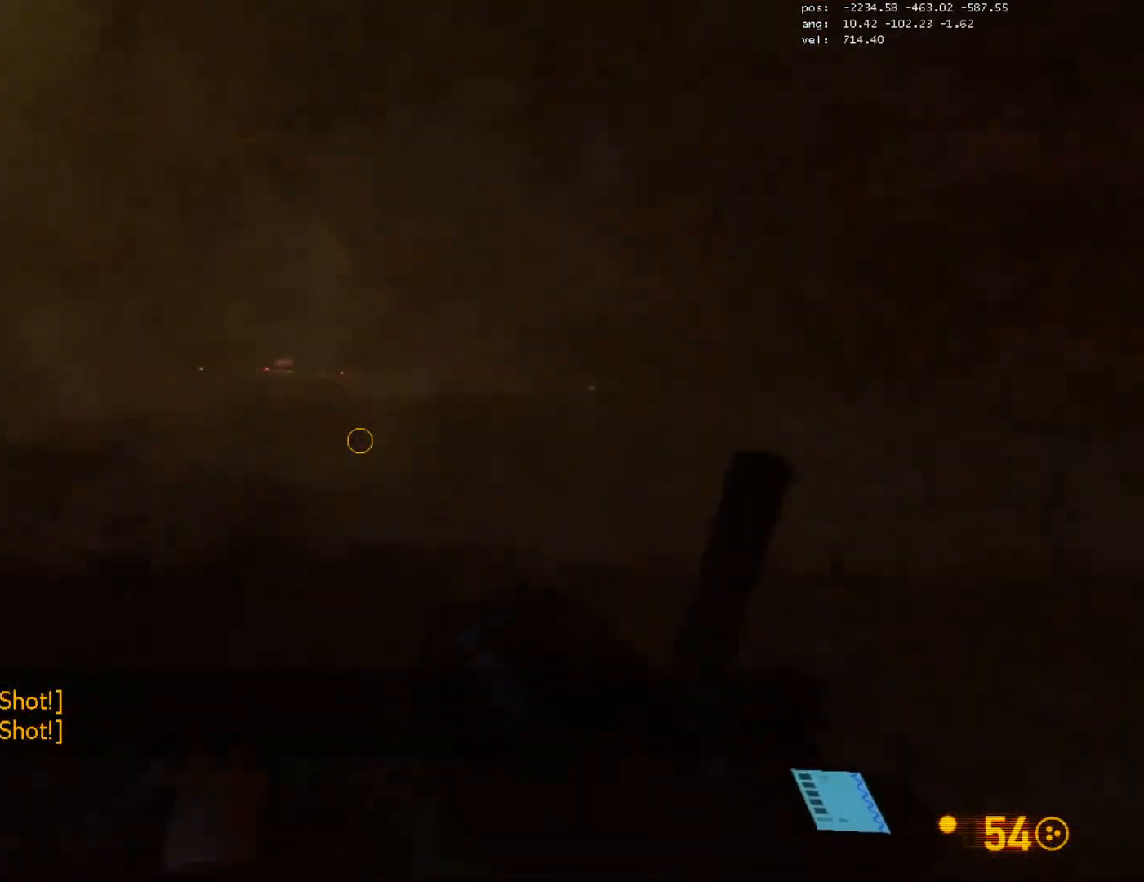
{"keys": ["ctrl"], "mouse": [], "events": [[217, "a", "up"], [367, "a", "down"], [500, "a", "up"]]}
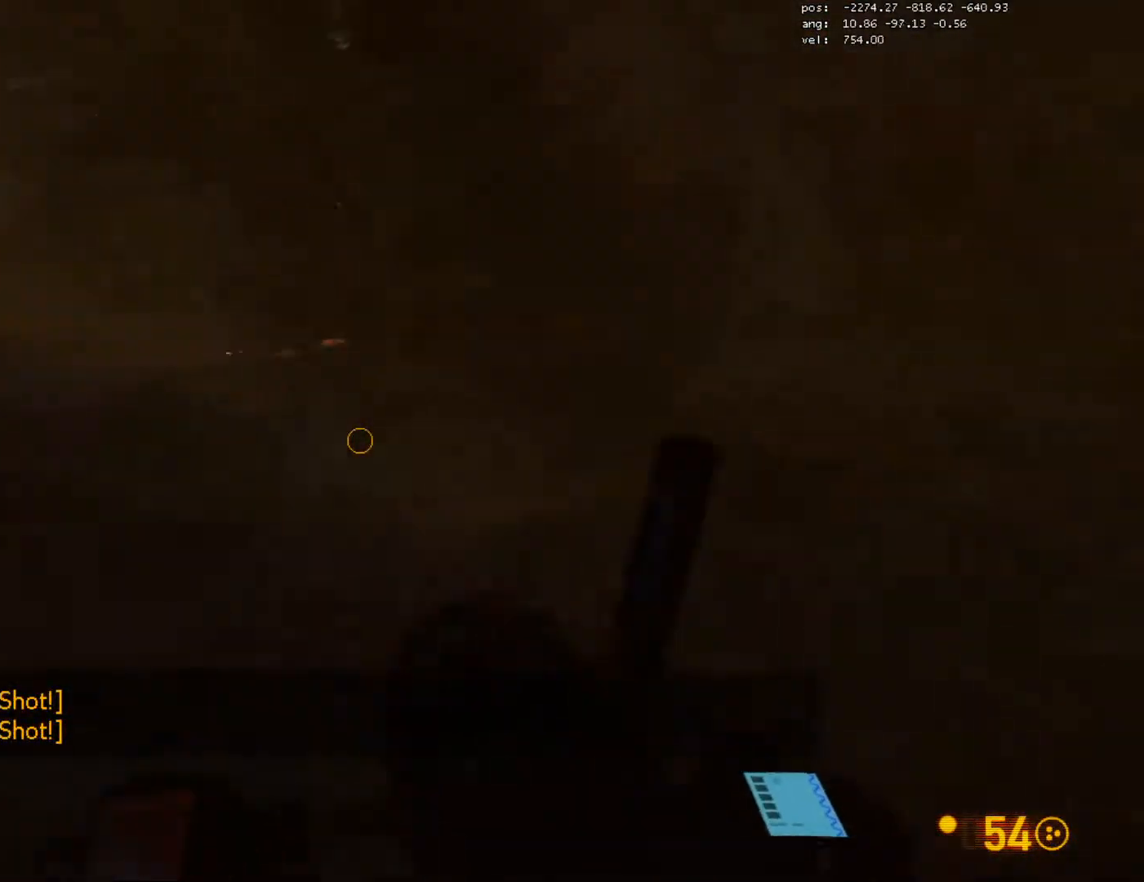
{"keys": ["d"], "mouse": ["left"], "events": [[33, "d", "down"], [200, "ctrl", "up"], [250, "mouse_left", "down"]]}
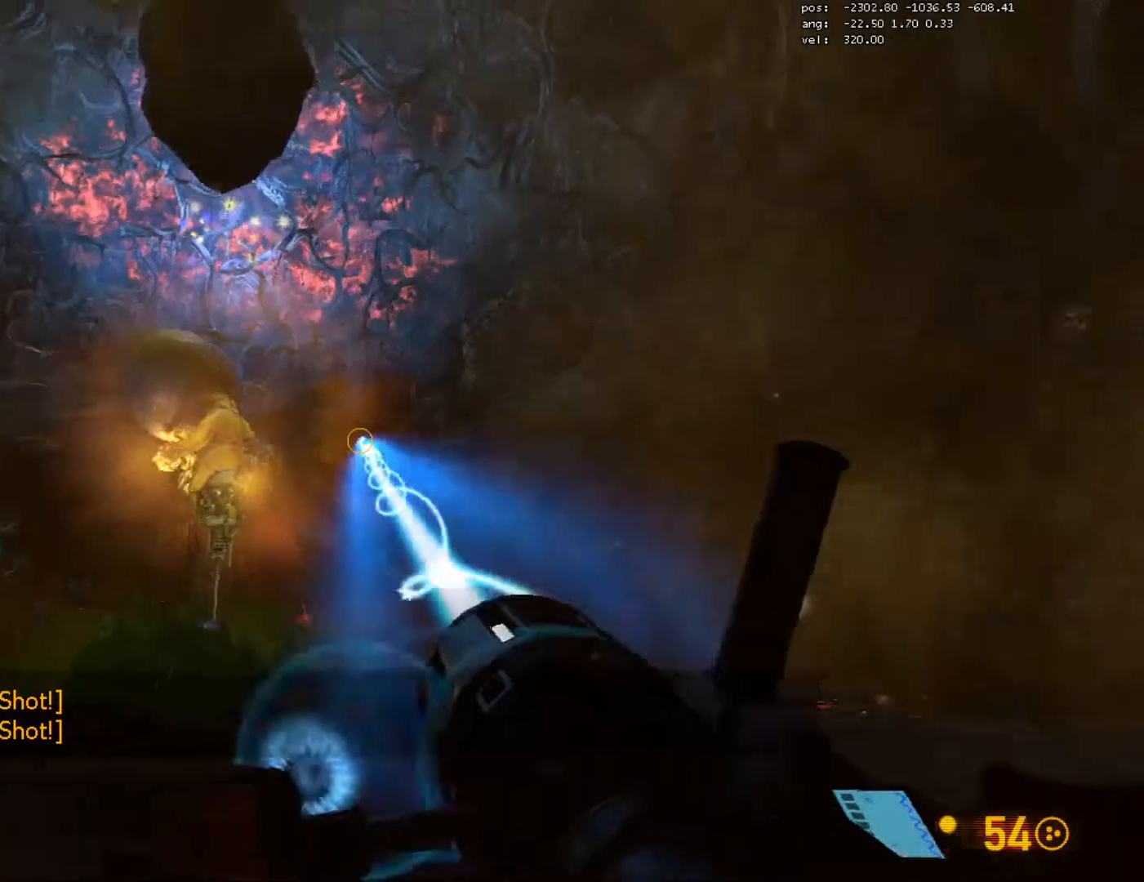
{"keys": ["d"], "mouse": ["left"], "events": [[383, "s", "down"], [483, "s", "up"]]}
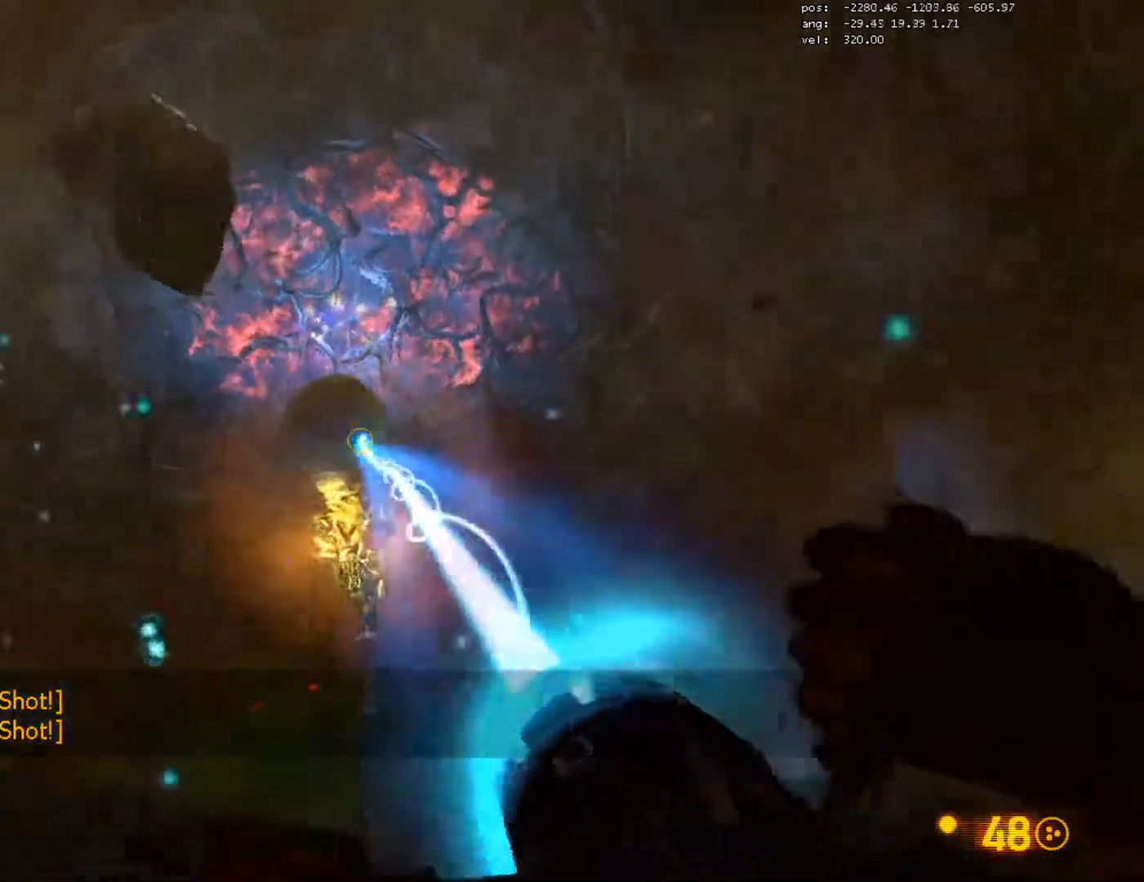
{"keys": ["w"], "mouse": [], "events": [[17, "mouse_left", "up"], [150, "w", "down"], [300, "d", "up"]]}
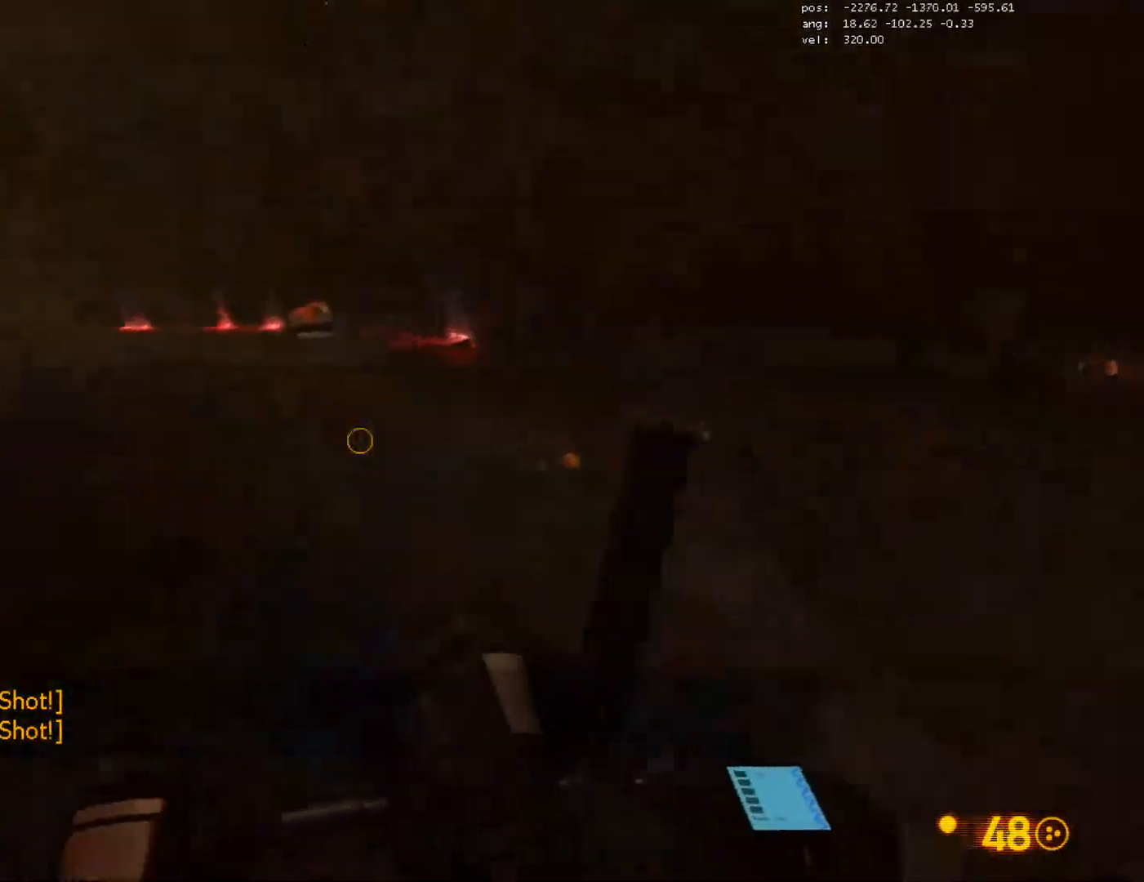
{"keys": ["d"], "mouse": [], "events": [[283, "d", "down"], [383, "w", "up"]]}
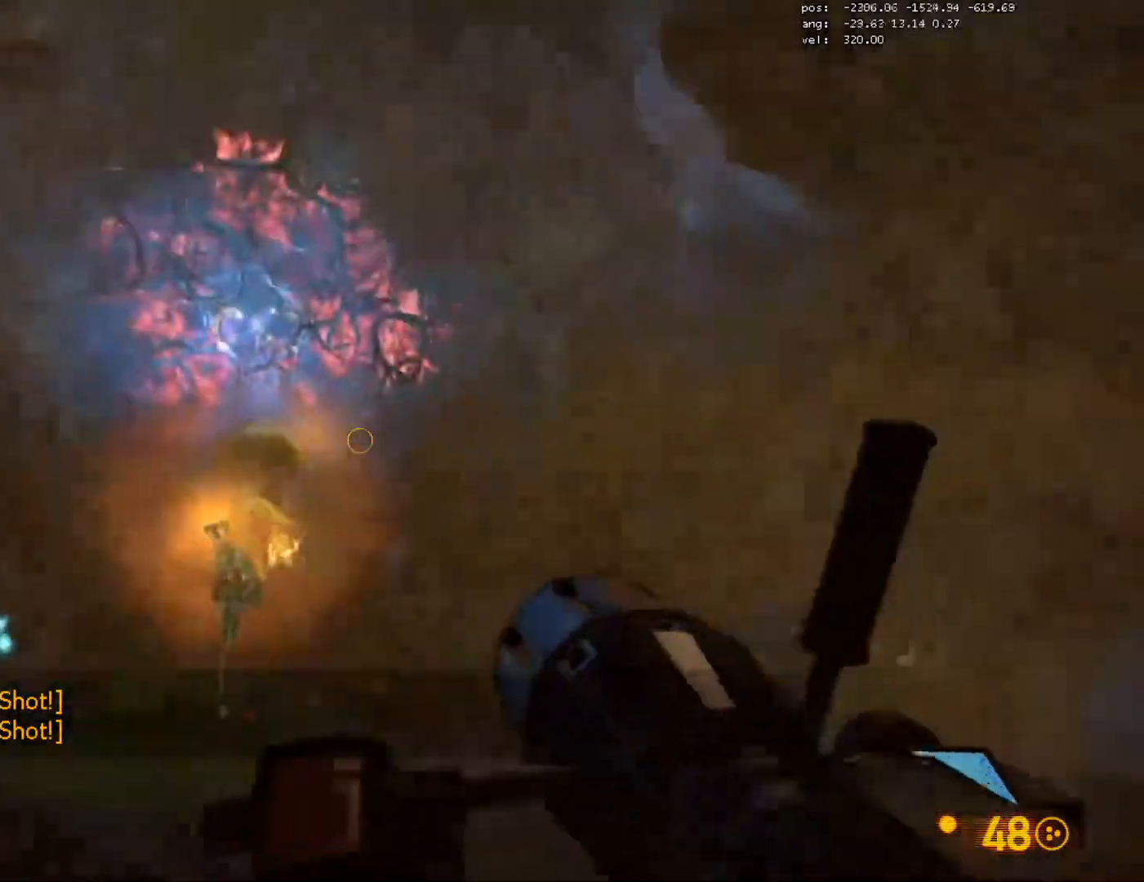
{"keys": ["d"], "mouse": ["left"], "events": [[17, "mouse_left", "down"], [100, "s", "down"], [267, "s", "up"]]}